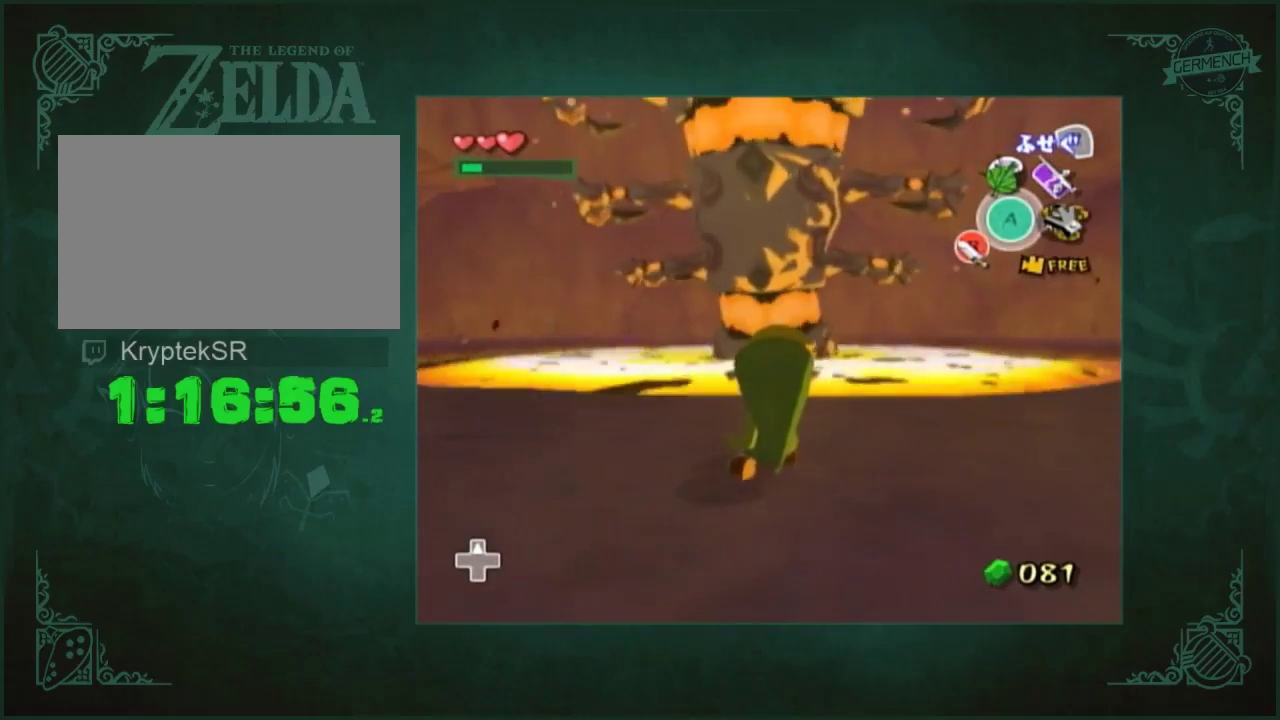
Gameplay with a controller (Nintendo layout); each line is a JSON object with the inputs held at the frame after it. "events" lists button and stick changes between this image and that frame as [ms after this image, input, new state], when the widget could be followed in between. Not read: L3 R3 START.
{"buttons": ["R2", "Z"], "left_stick": "down", "right_stick": "down-right", "events": [[300, "right_stick", "down-right"]]}
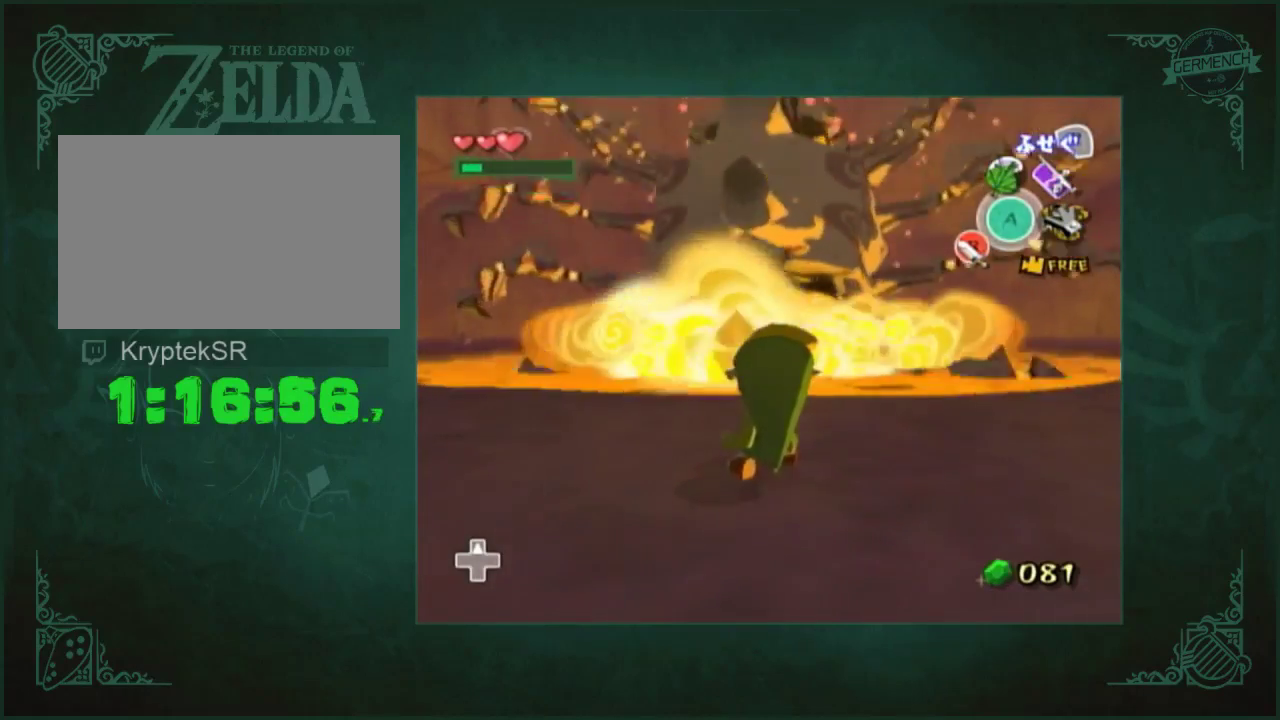
{"buttons": [], "left_stick": "up", "right_stick": "center", "events": [[33, "right_stick", "center"], [433, "R2", "up"], [433, "Z", "up"], [433, "left_stick", "center"], [500, "left_stick", "up"]]}
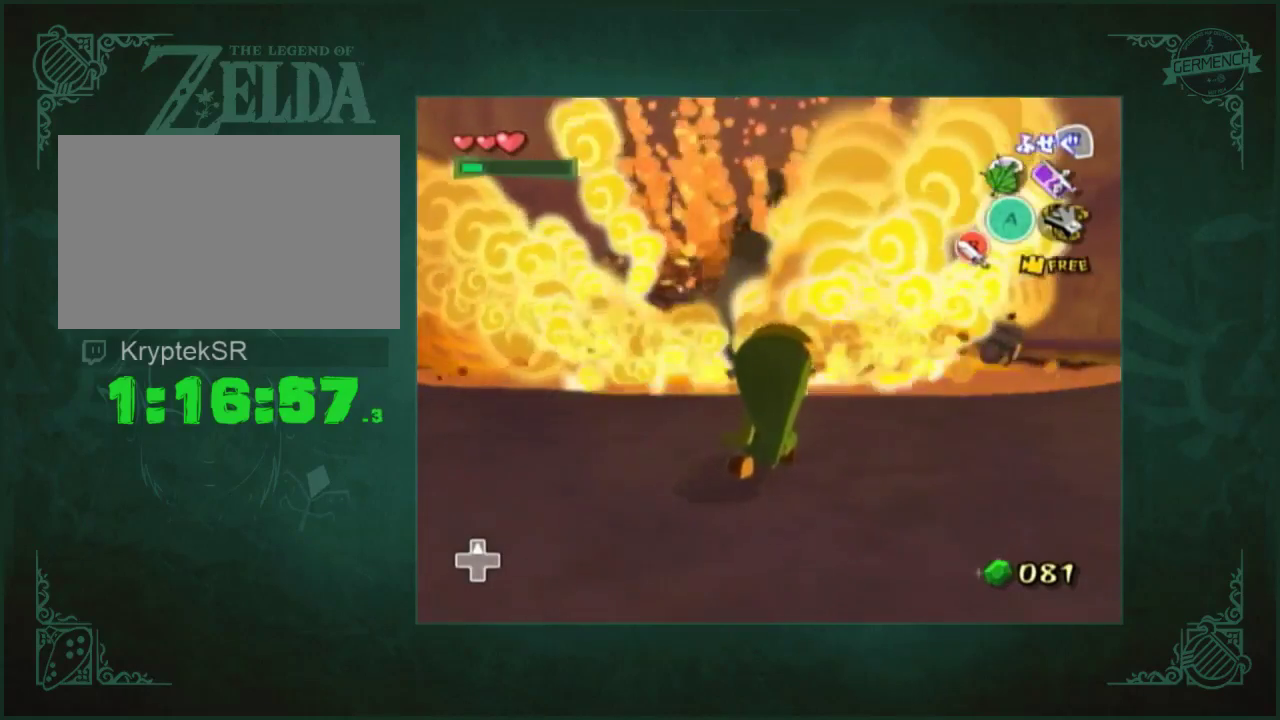
{"buttons": ["X"], "left_stick": "down", "right_stick": "center", "events": [[167, "X", "down"], [167, "left_stick", "center"], [367, "left_stick", "down"]]}
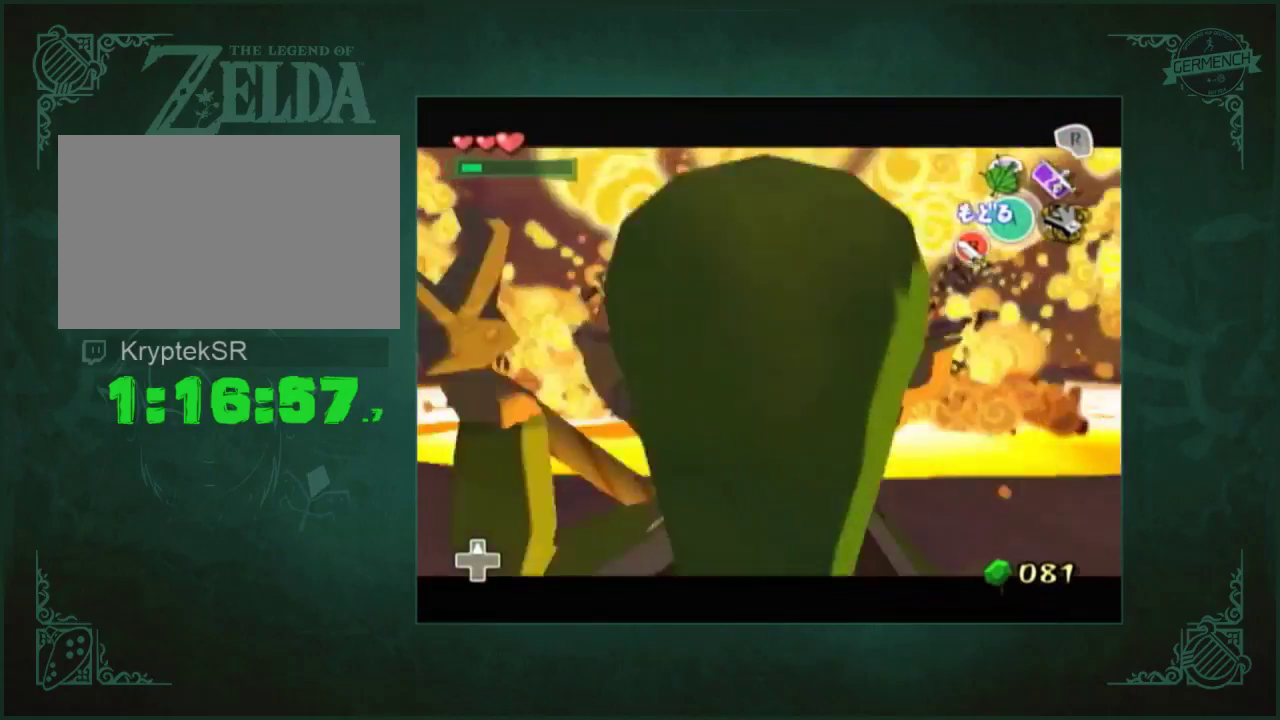
{"buttons": ["X"], "left_stick": "down", "right_stick": "center", "events": []}
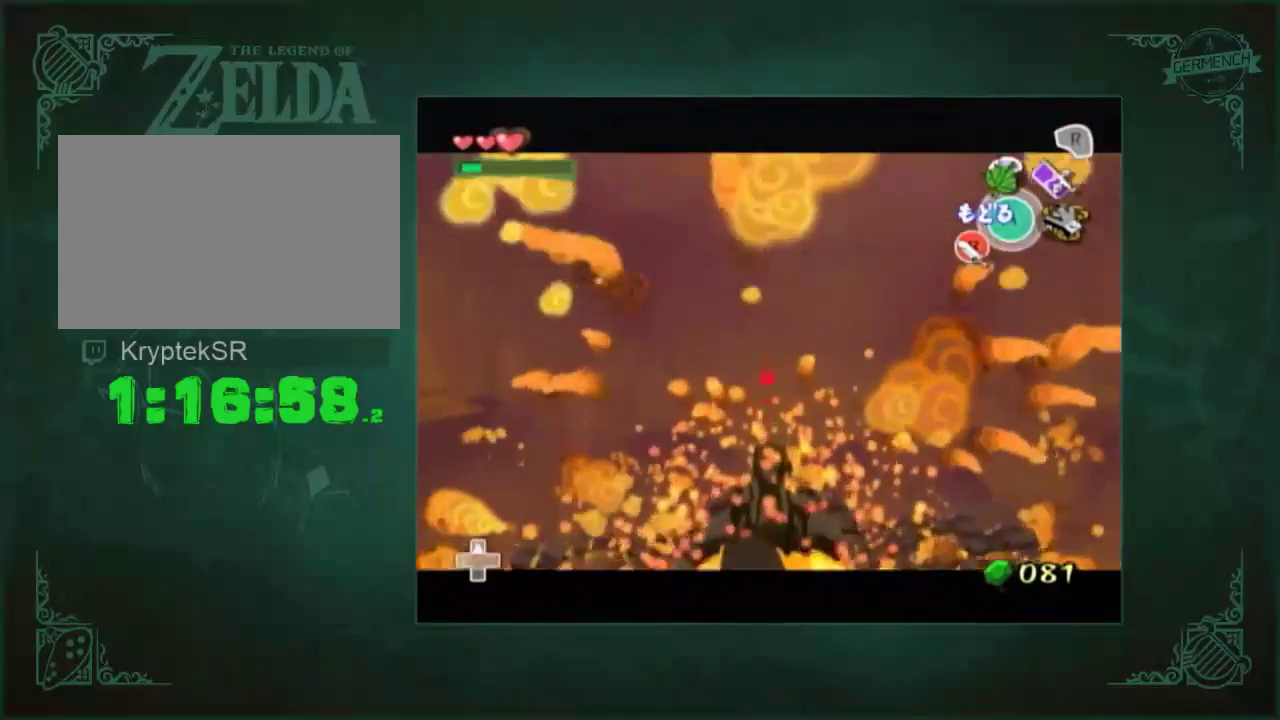
{"buttons": ["X"], "left_stick": "down", "right_stick": "center", "events": [[167, "left_stick", "center"], [383, "left_stick", "down"]]}
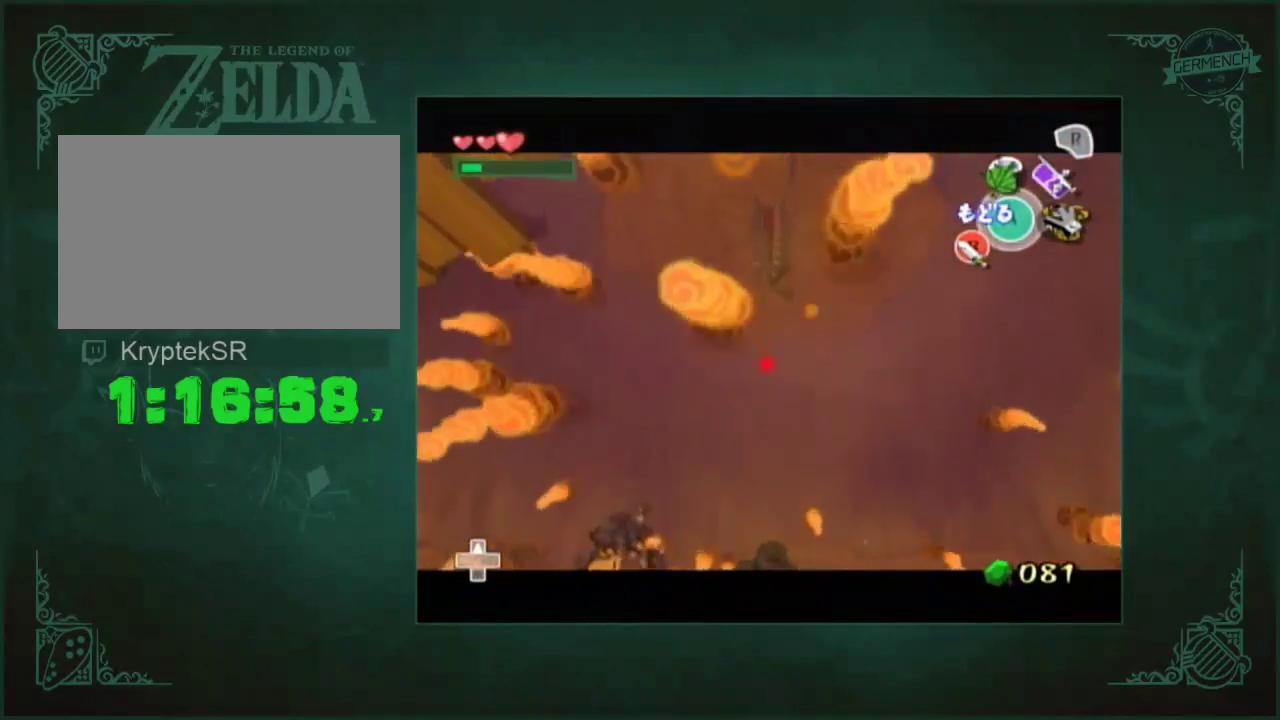
{"buttons": ["X"], "left_stick": "center", "right_stick": "center", "events": [[233, "left_stick", "center"], [333, "left_stick", "up"], [433, "left_stick", "center"]]}
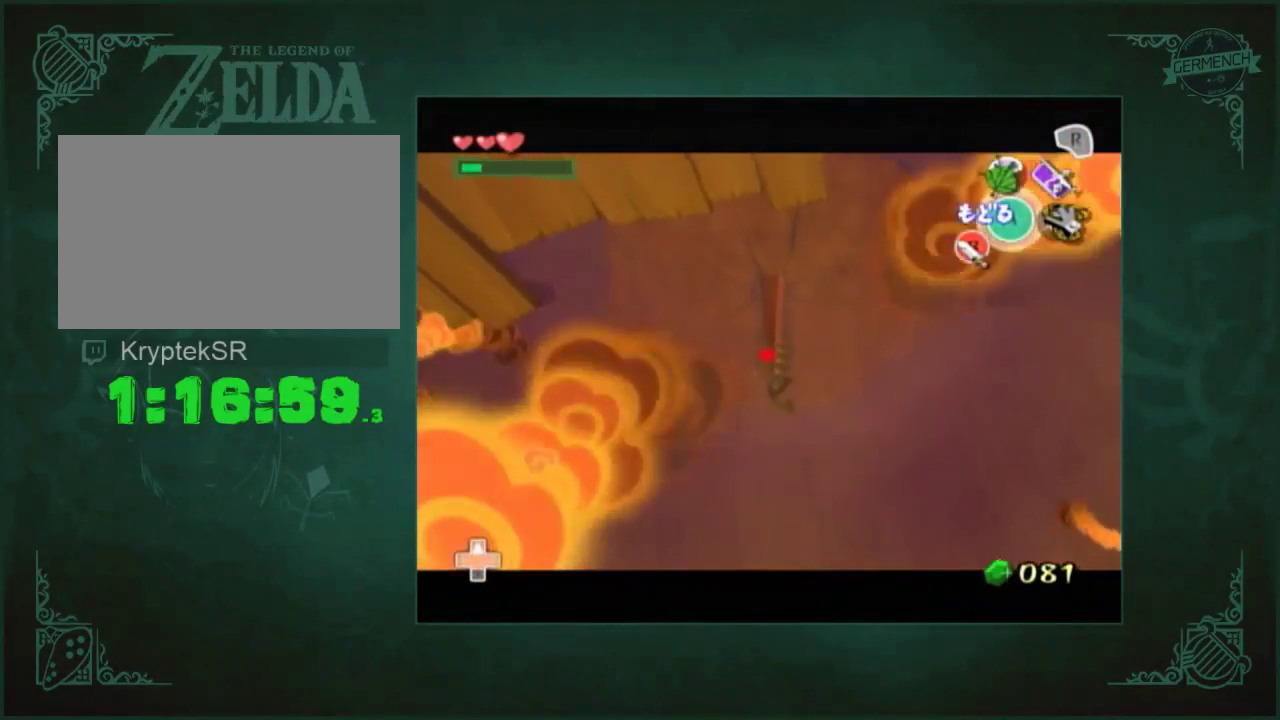
{"buttons": [], "left_stick": "center", "right_stick": "center", "events": [[133, "left_stick", "up"], [233, "X", "up"], [233, "left_stick", "center"]]}
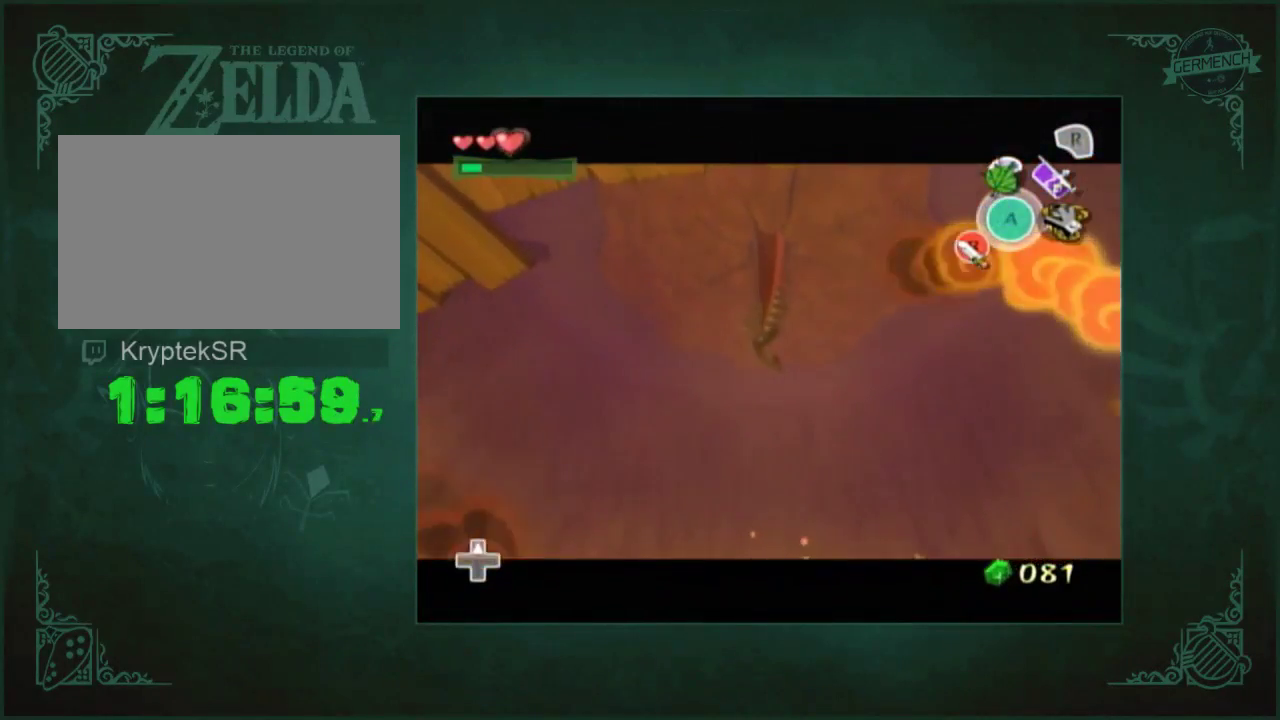
{"buttons": [], "left_stick": "up", "right_stick": "center", "events": [[267, "left_stick", "up"]]}
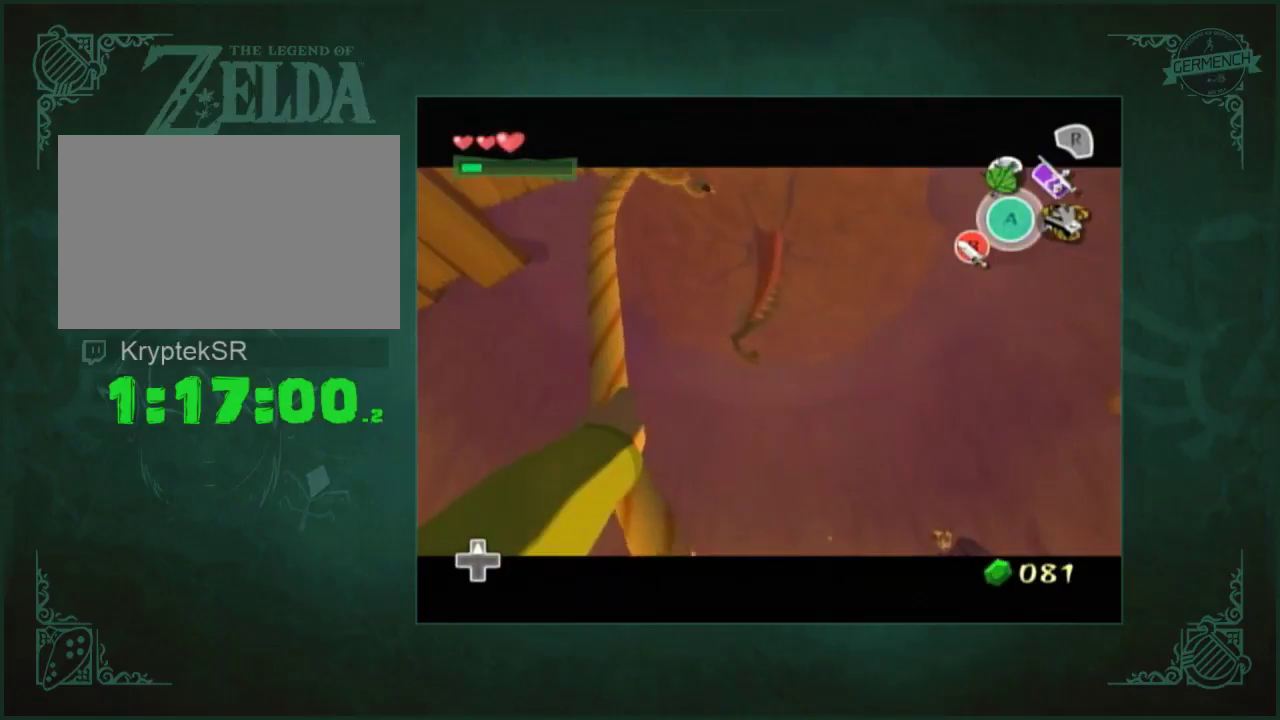
{"buttons": [], "left_stick": "center", "right_stick": "center", "events": [[33, "left_stick", "center"]]}
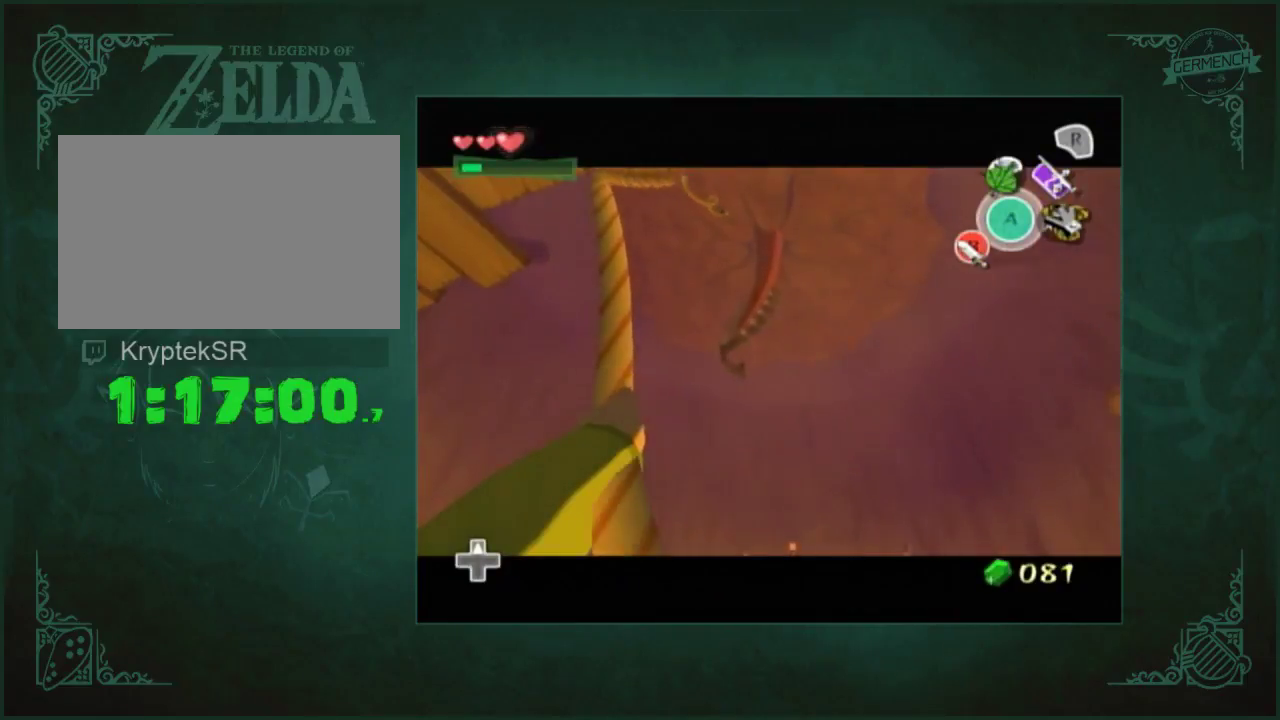
{"buttons": [], "left_stick": "center", "right_stick": "center", "events": []}
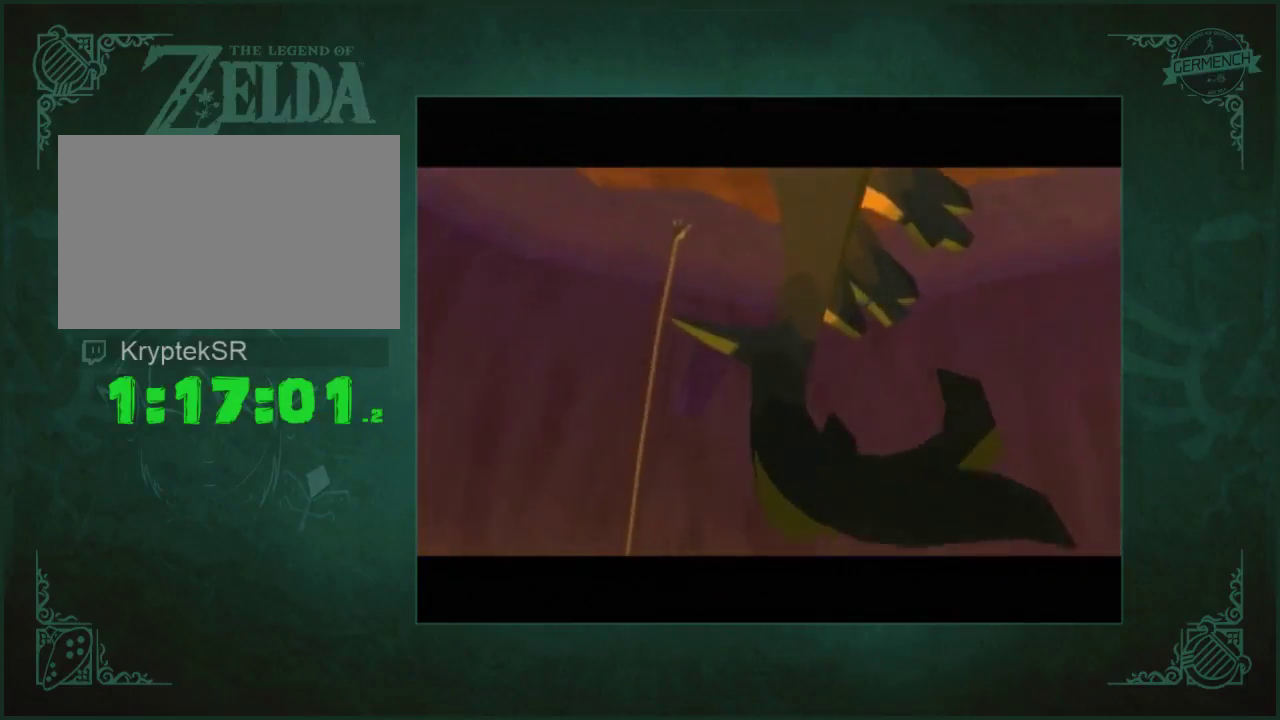
{"buttons": [], "left_stick": "up", "right_stick": "center", "events": [[83, "left_stick", "up"]]}
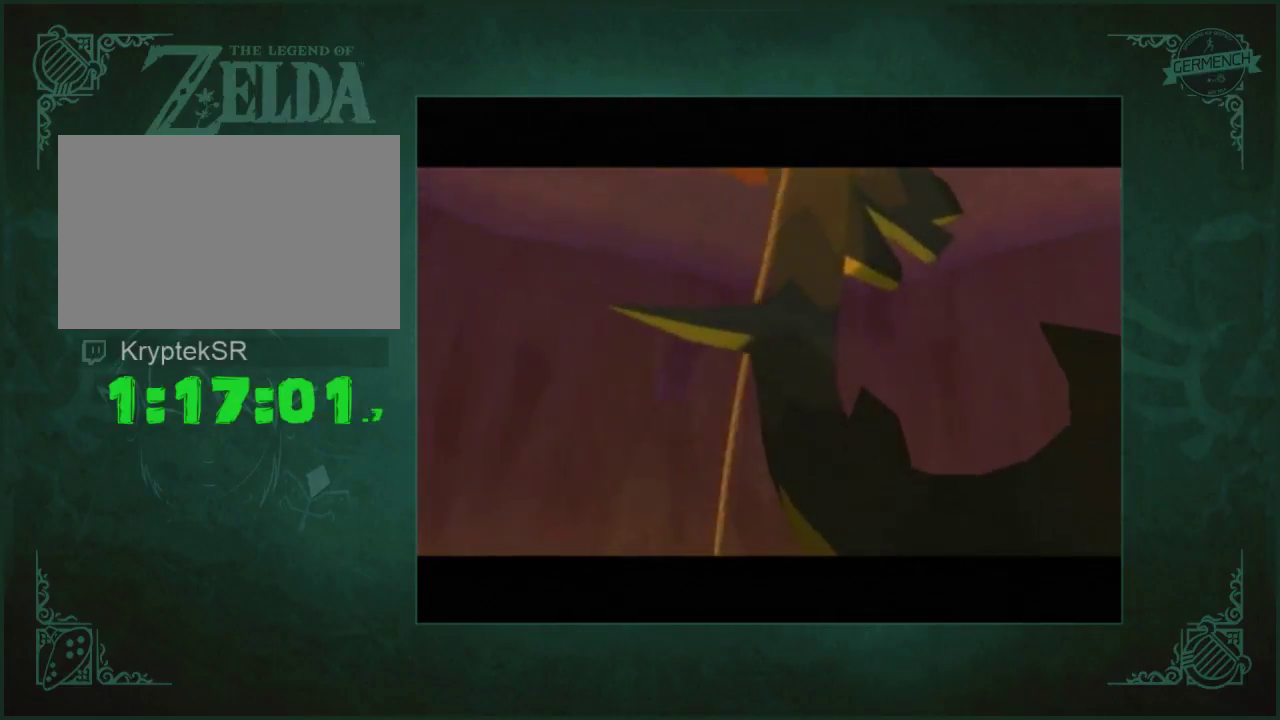
{"buttons": [], "left_stick": "up", "right_stick": "center", "events": []}
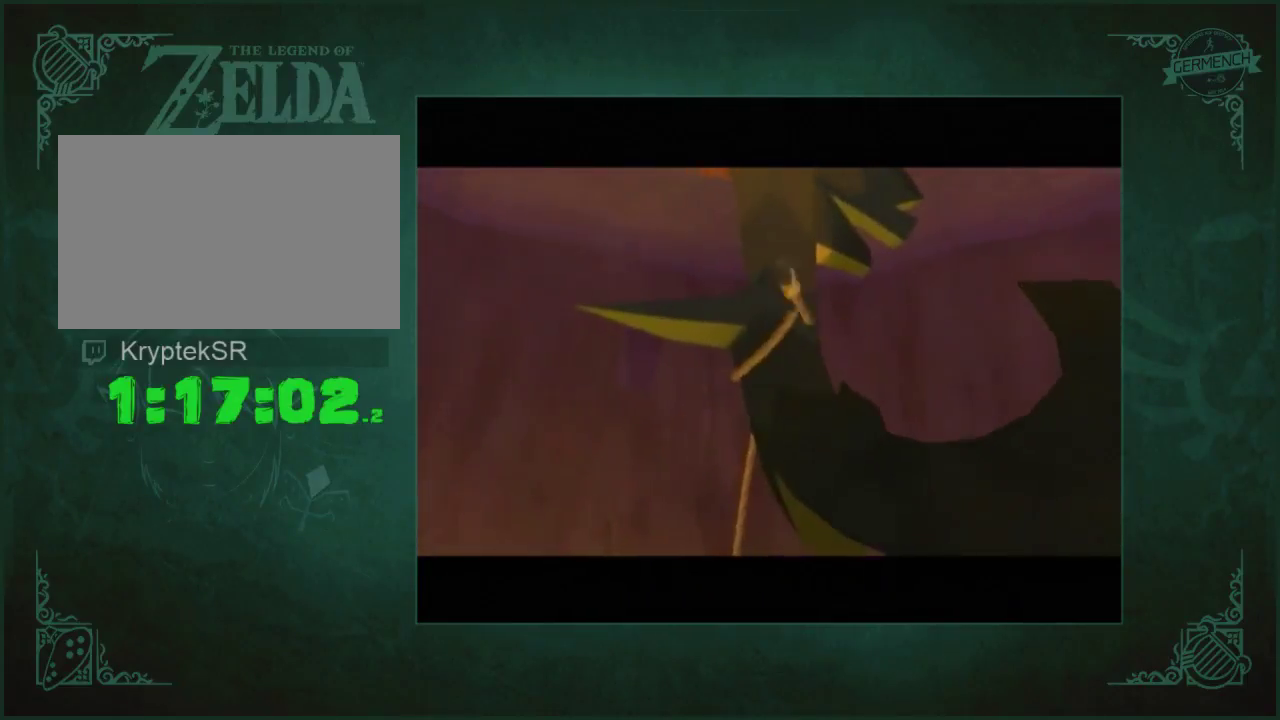
{"buttons": [], "left_stick": "up", "right_stick": "center", "events": []}
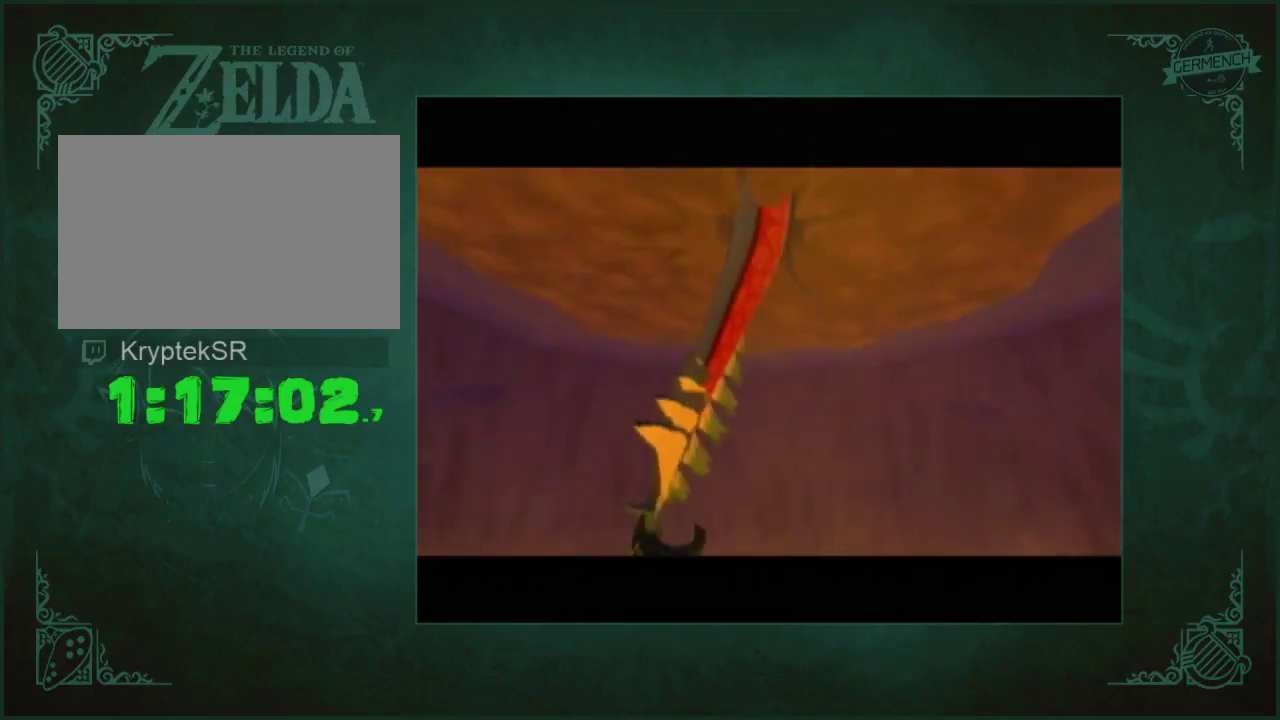
{"buttons": [], "left_stick": "up", "right_stick": "center", "events": []}
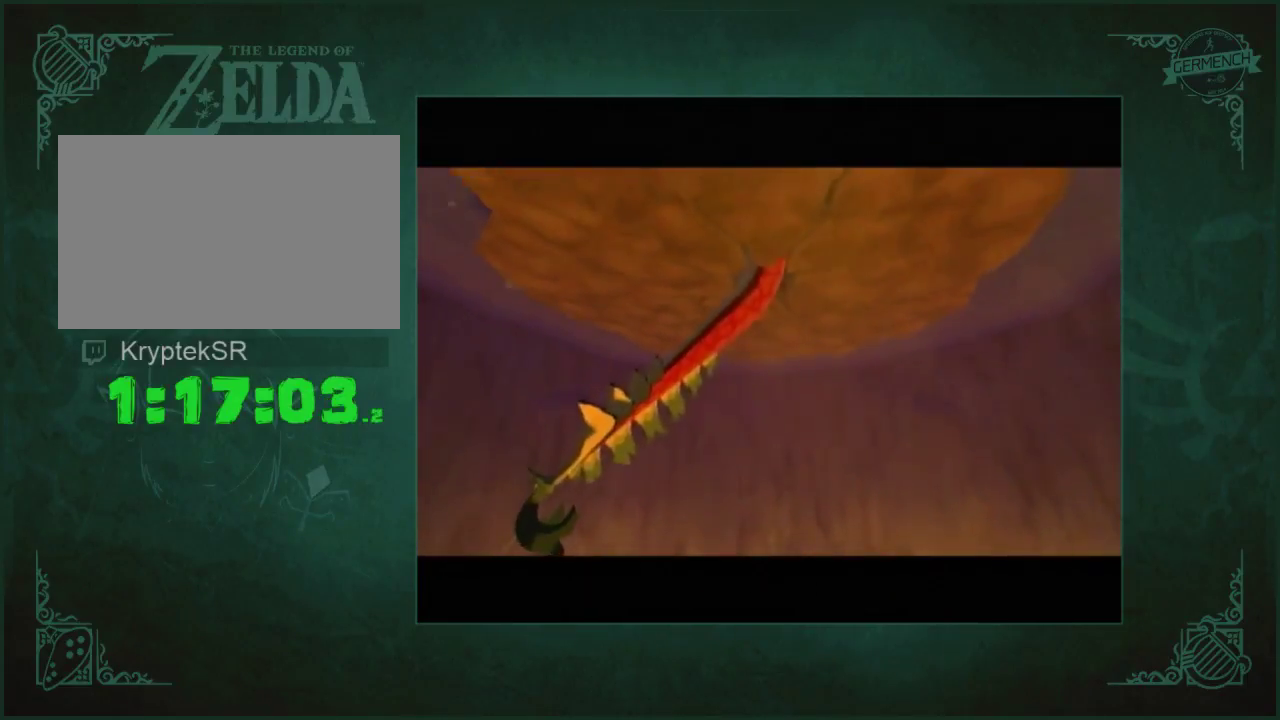
{"buttons": [], "left_stick": "center", "right_stick": "center", "events": [[183, "left_stick", "center"]]}
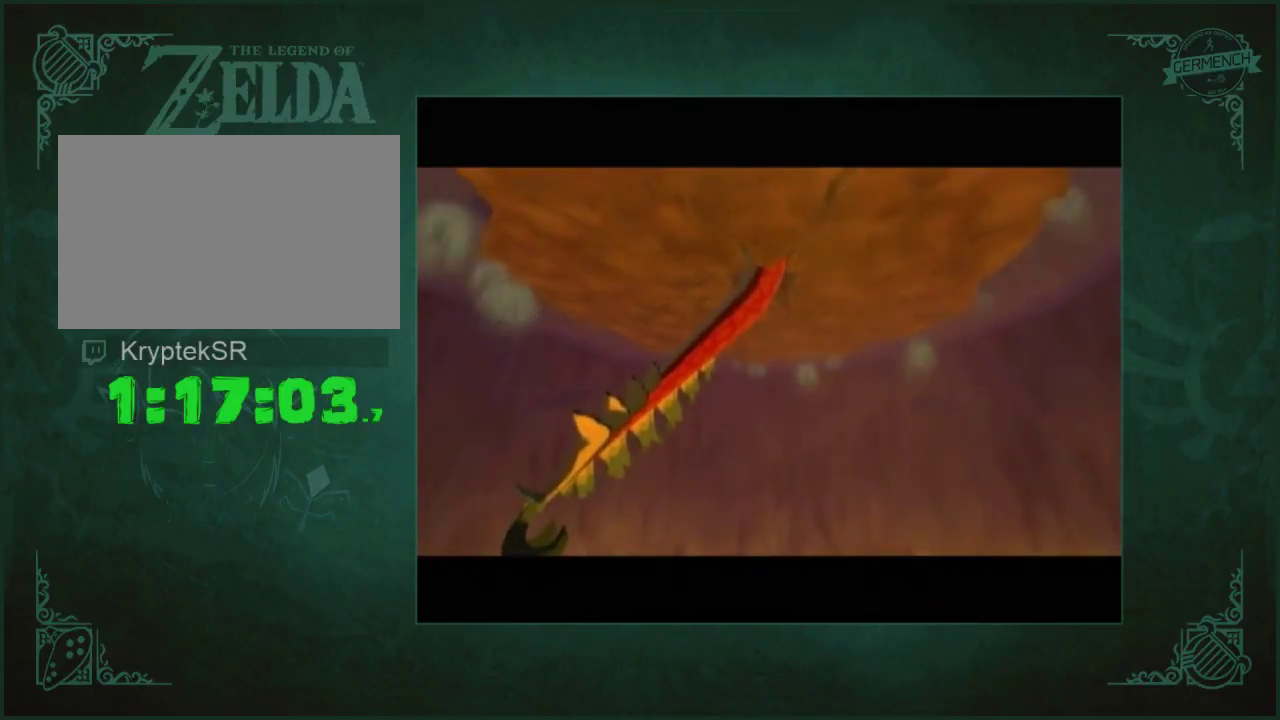
{"buttons": [], "left_stick": "up", "right_stick": "center", "events": [[383, "left_stick", "up"]]}
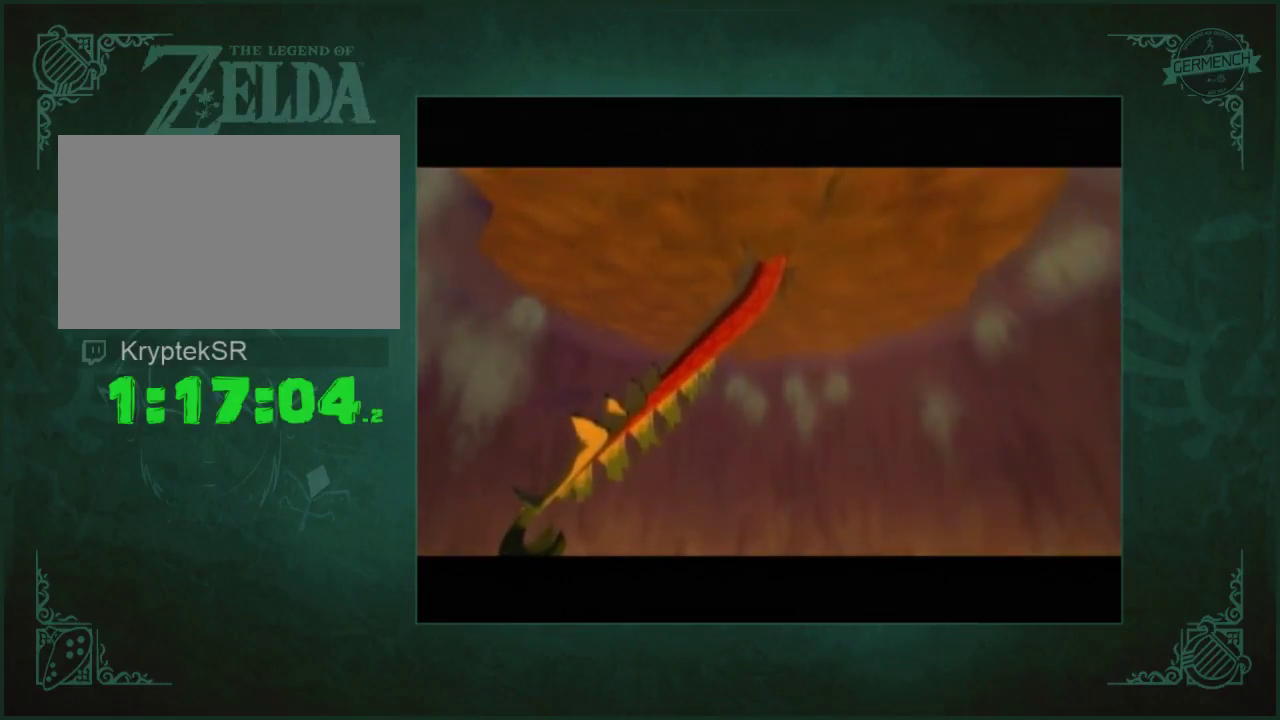
{"buttons": [], "left_stick": "up", "right_stick": "center", "events": []}
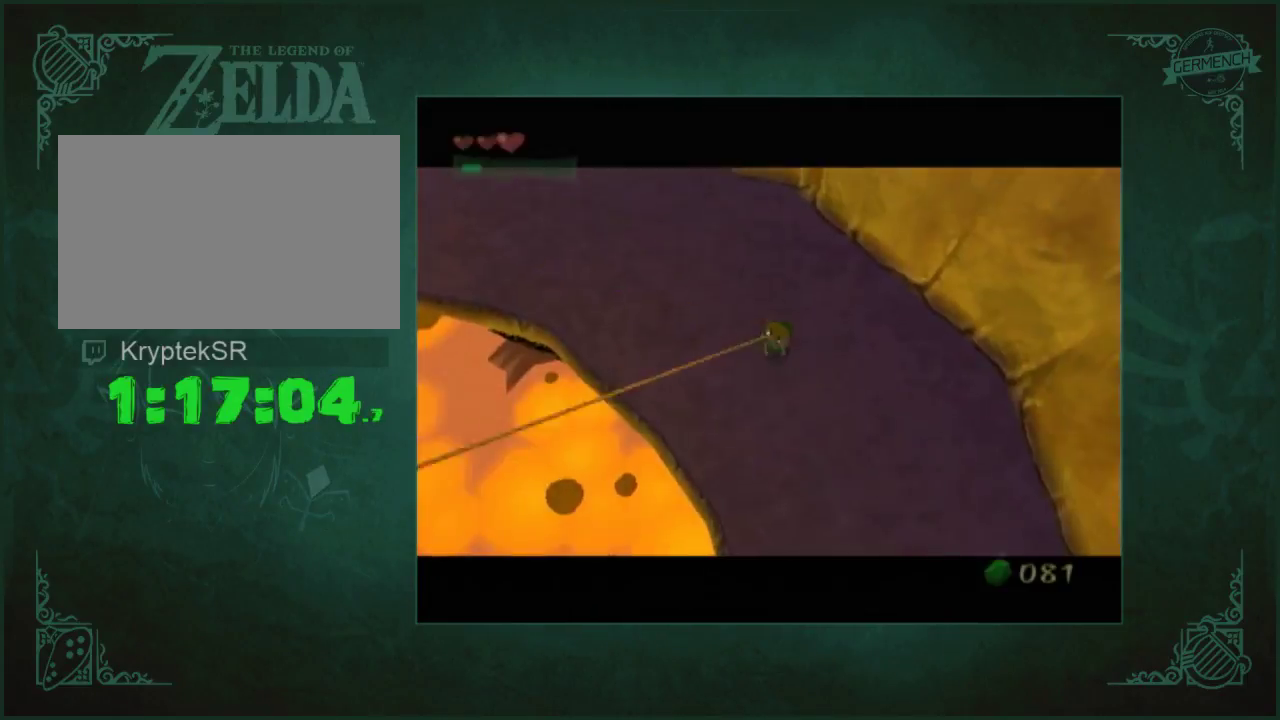
{"buttons": [], "left_stick": "up", "right_stick": "center", "events": []}
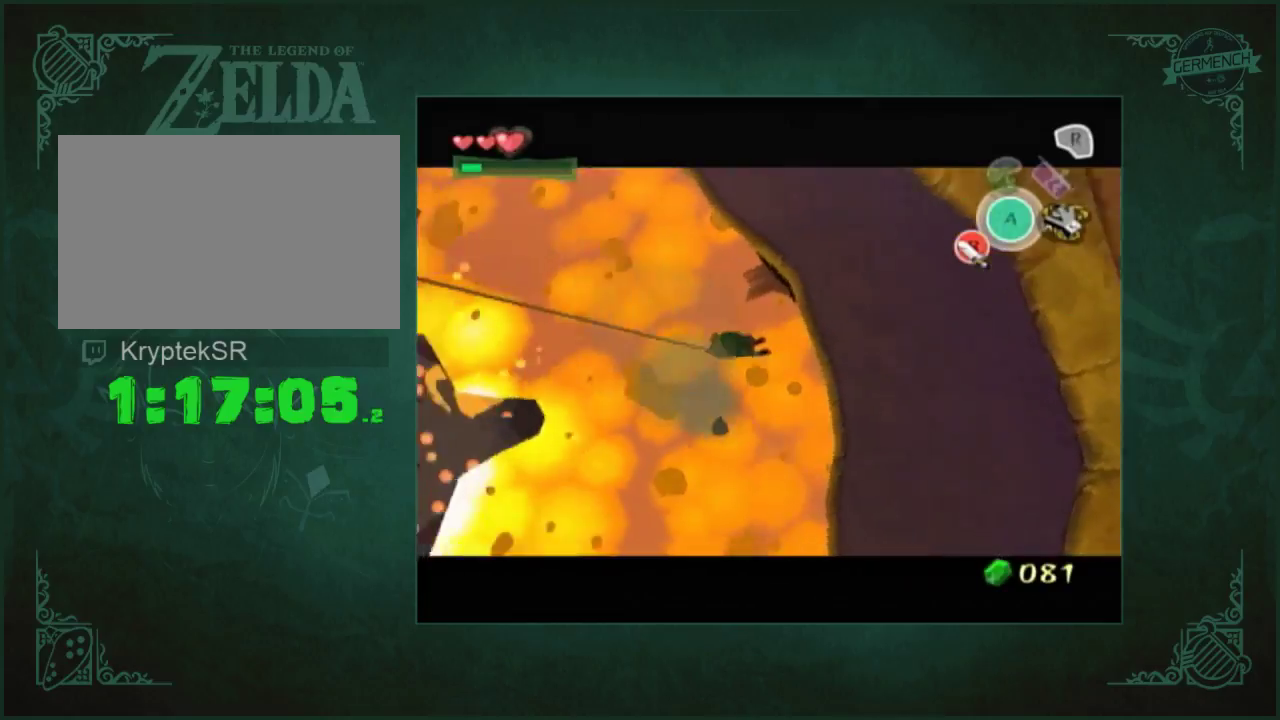
{"buttons": [], "left_stick": "up", "right_stick": "center", "events": []}
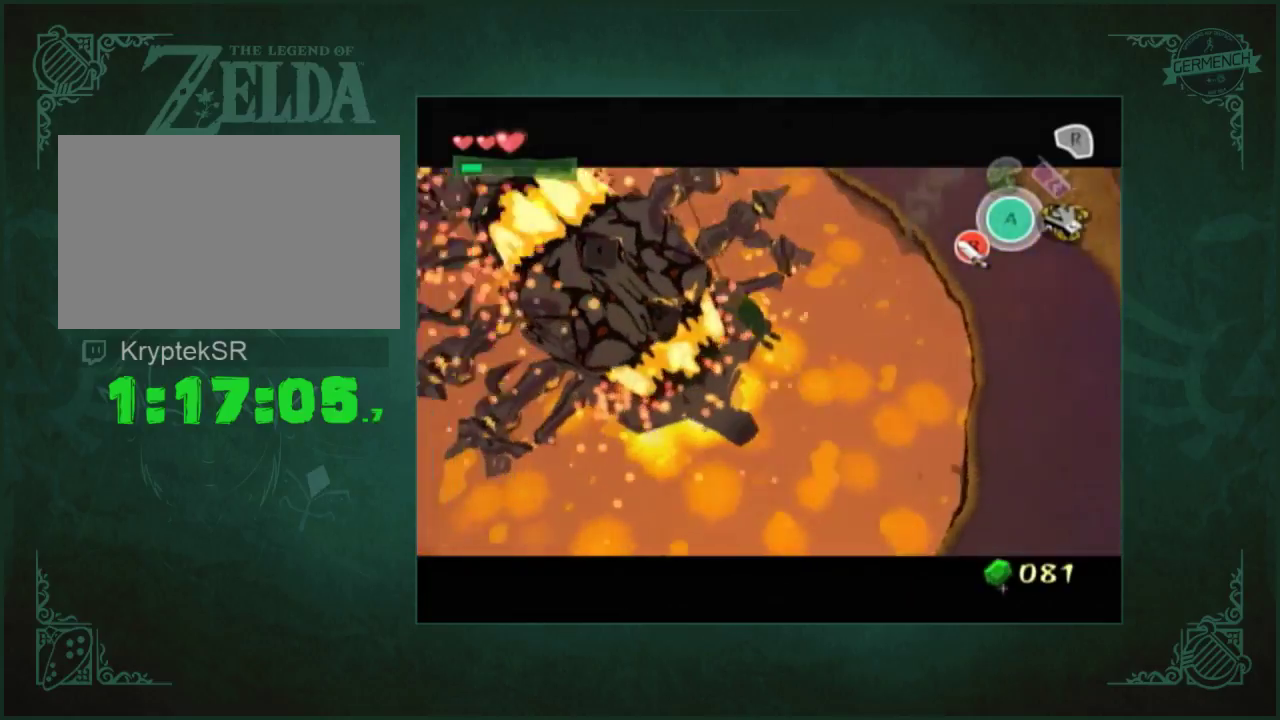
{"buttons": [], "left_stick": "up", "right_stick": "center", "events": []}
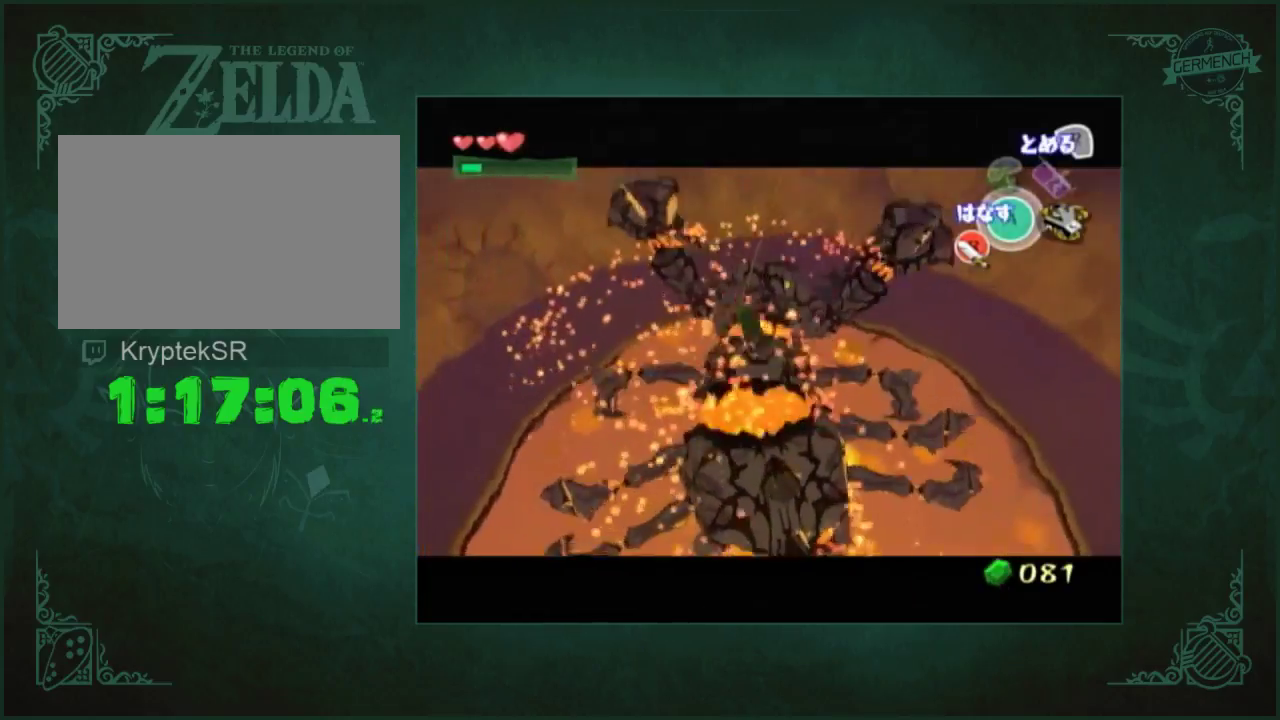
{"buttons": ["B"], "left_stick": "center", "right_stick": "center"}
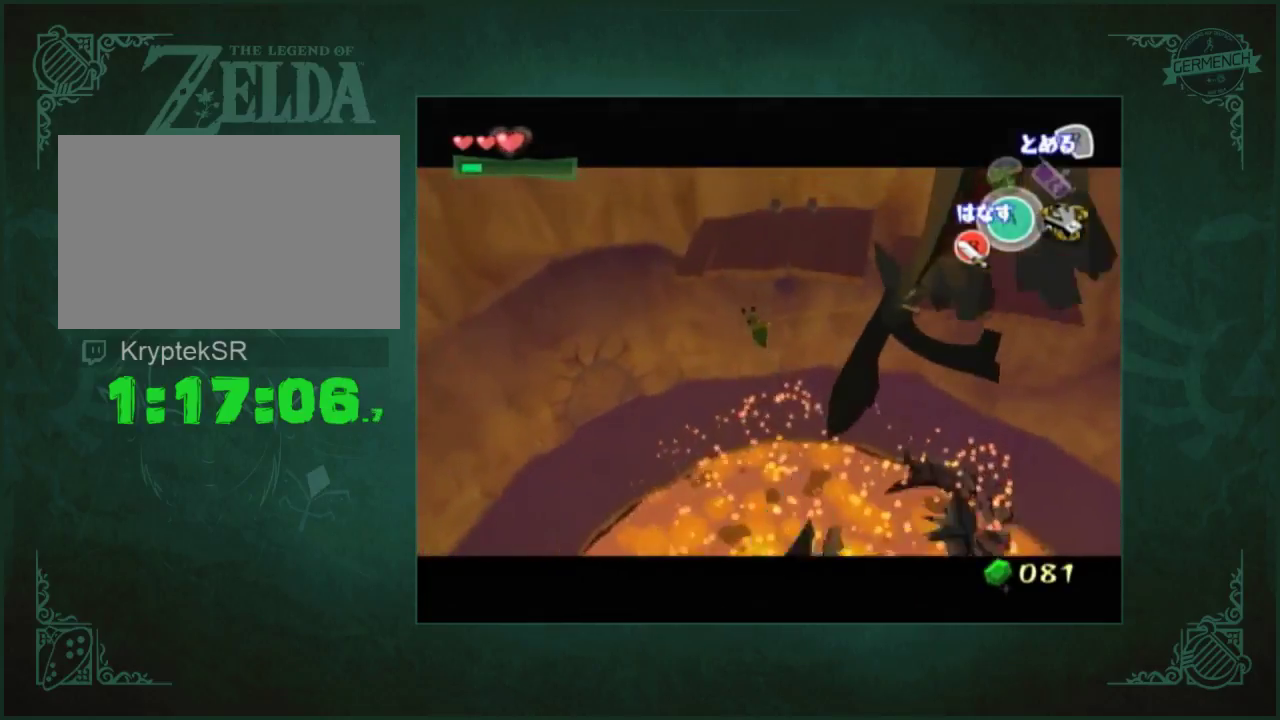
{"buttons": [], "left_stick": "center", "right_stick": "center"}